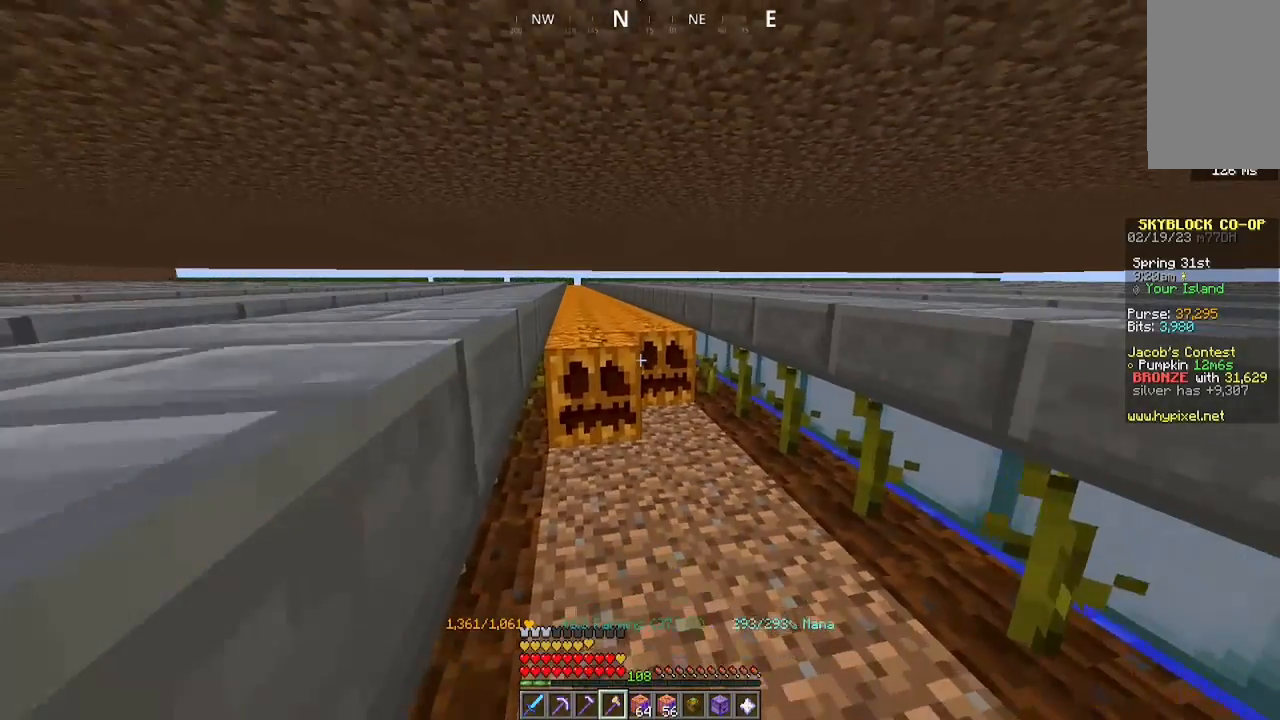
Gameplay with keyboard and mouse; each line is a JSON object with the keys and mouse buttons held at the frame after it. "events" lists presses ("down") and releases ("up") of "a", "d", "s", "space", "w", "mouse_left" and "mouse_right" between this image and that frame as [ms after this image, input, new state], when the widget could be followed in between. "mouse_left", "mouse_right" = the "left", "right" buttons of the "mouse" list. No other keys are recorded. Fast repeated clicks can show as one long hold. Mouse movement is not recorded.
{"keys": ["a", "w"], "mouse": ["left"], "events": []}
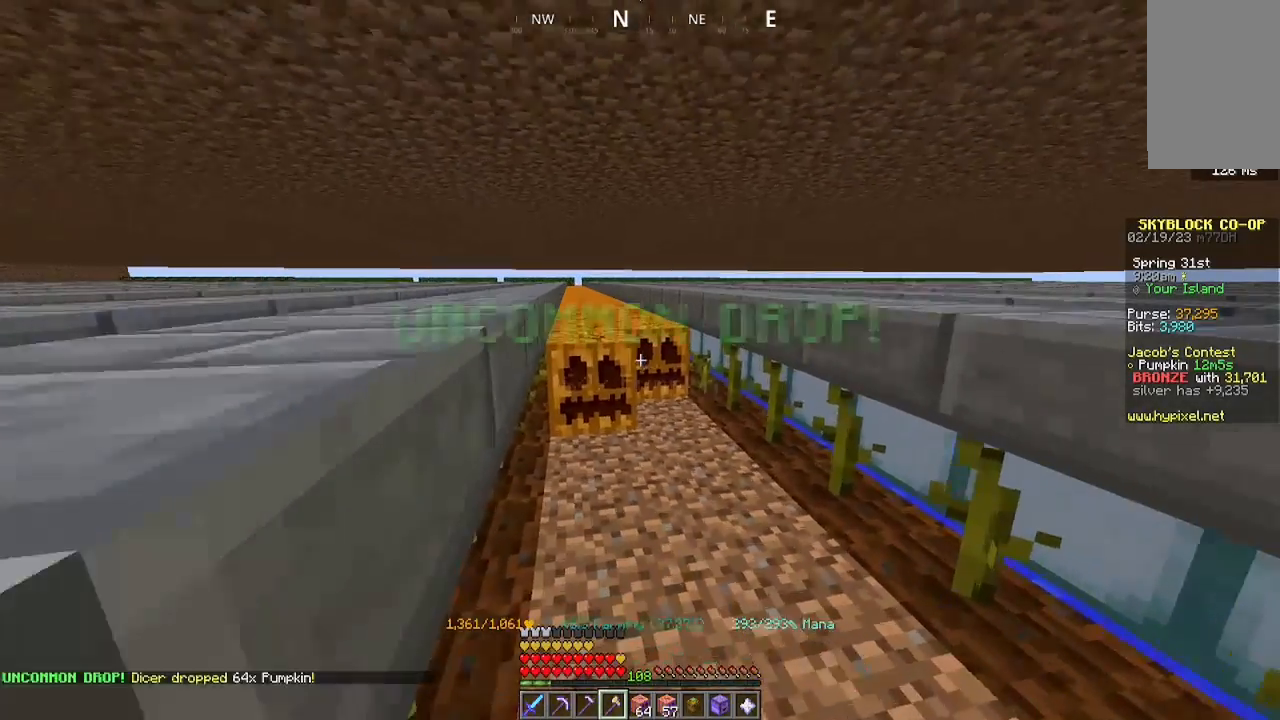
{"keys": ["a", "w"], "mouse": ["left"], "events": []}
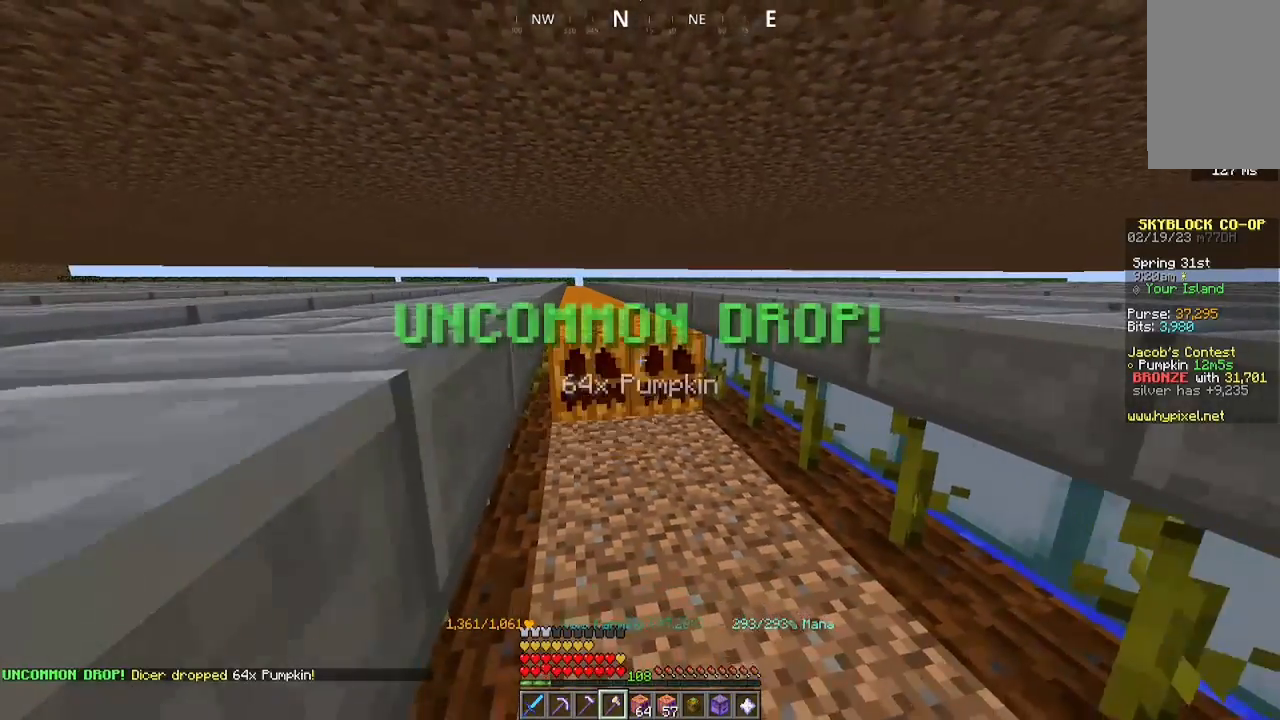
{"keys": ["a", "w"], "mouse": ["left"], "events": []}
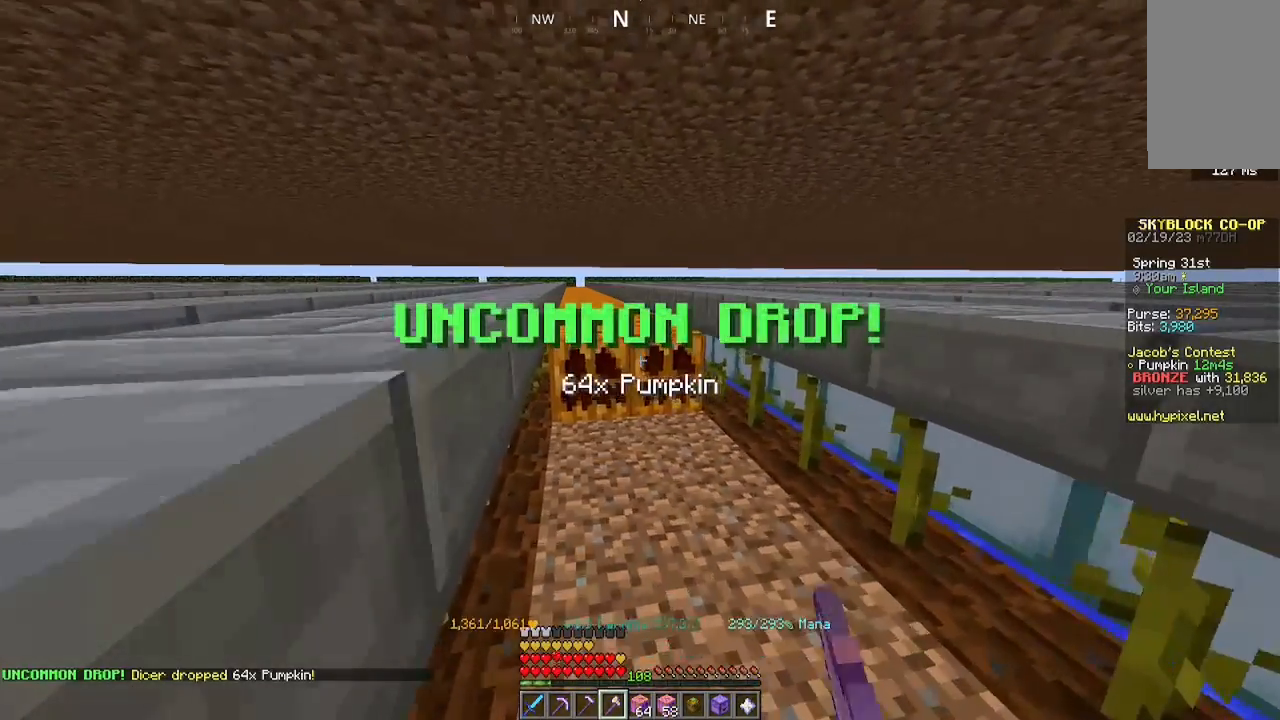
{"keys": ["a", "w"], "mouse": ["left"], "events": []}
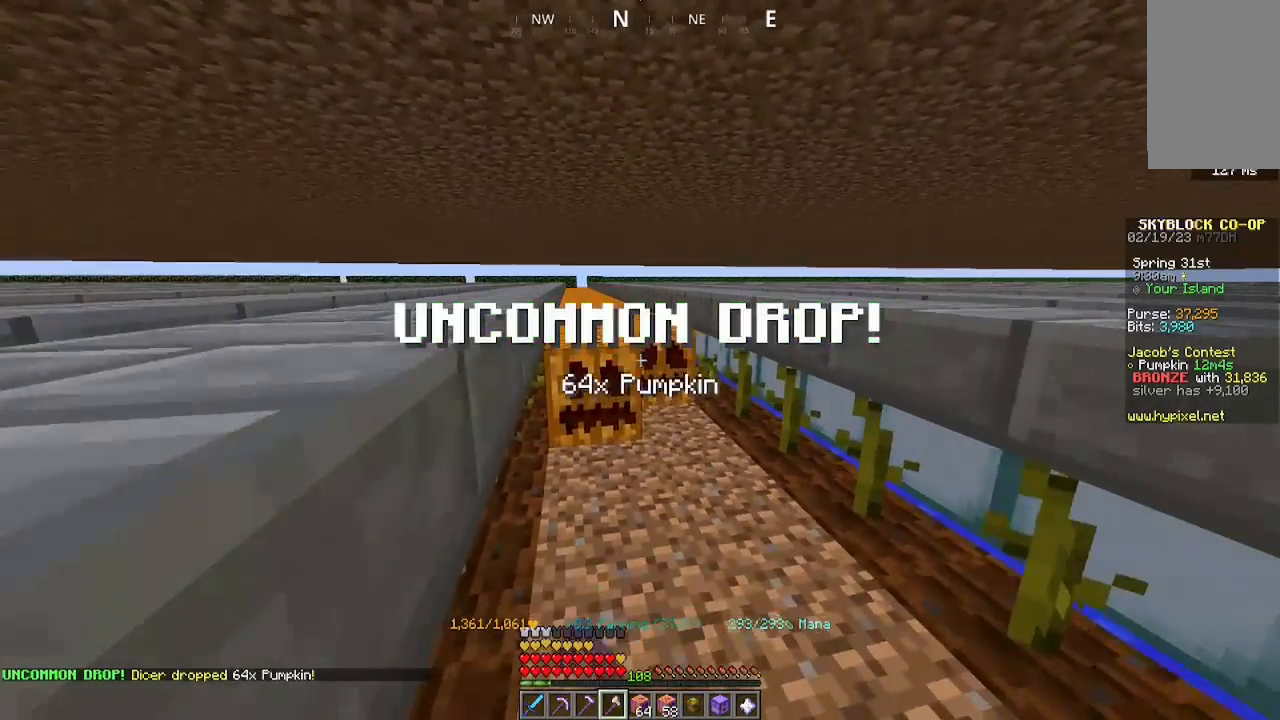
{"keys": ["a", "w"], "mouse": ["left"], "events": []}
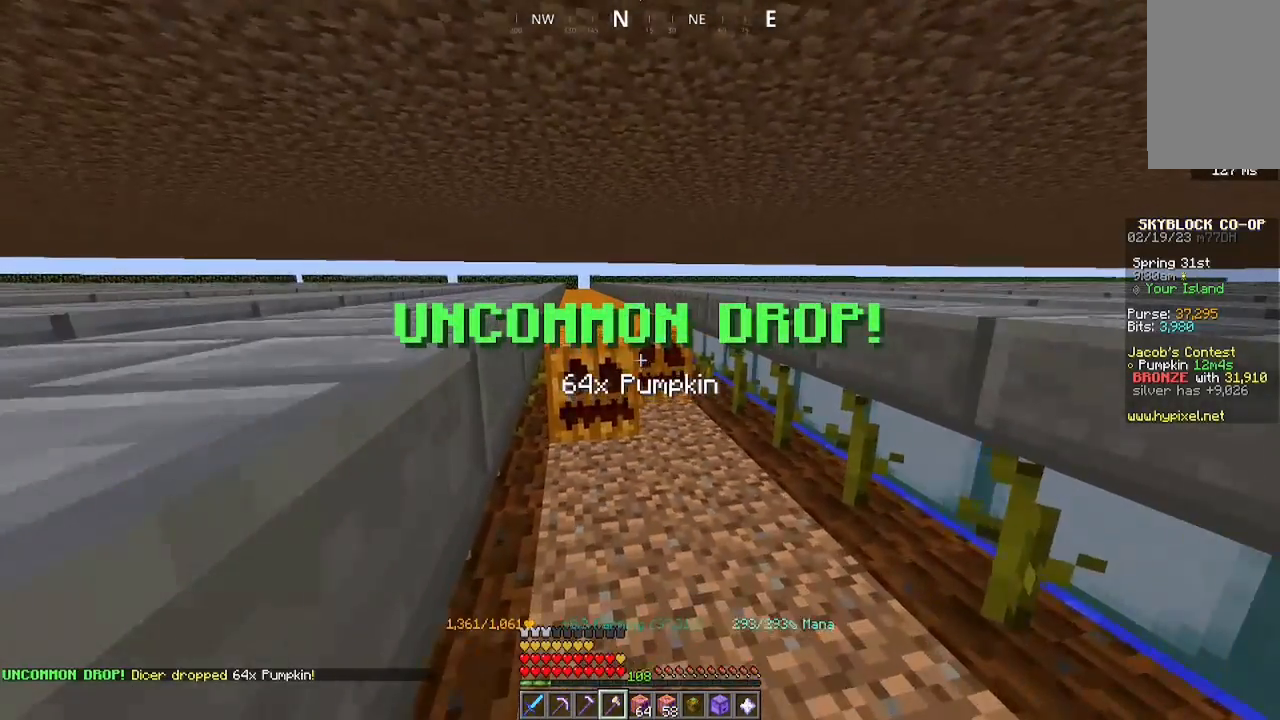
{"keys": ["a", "w"], "mouse": ["left"], "events": []}
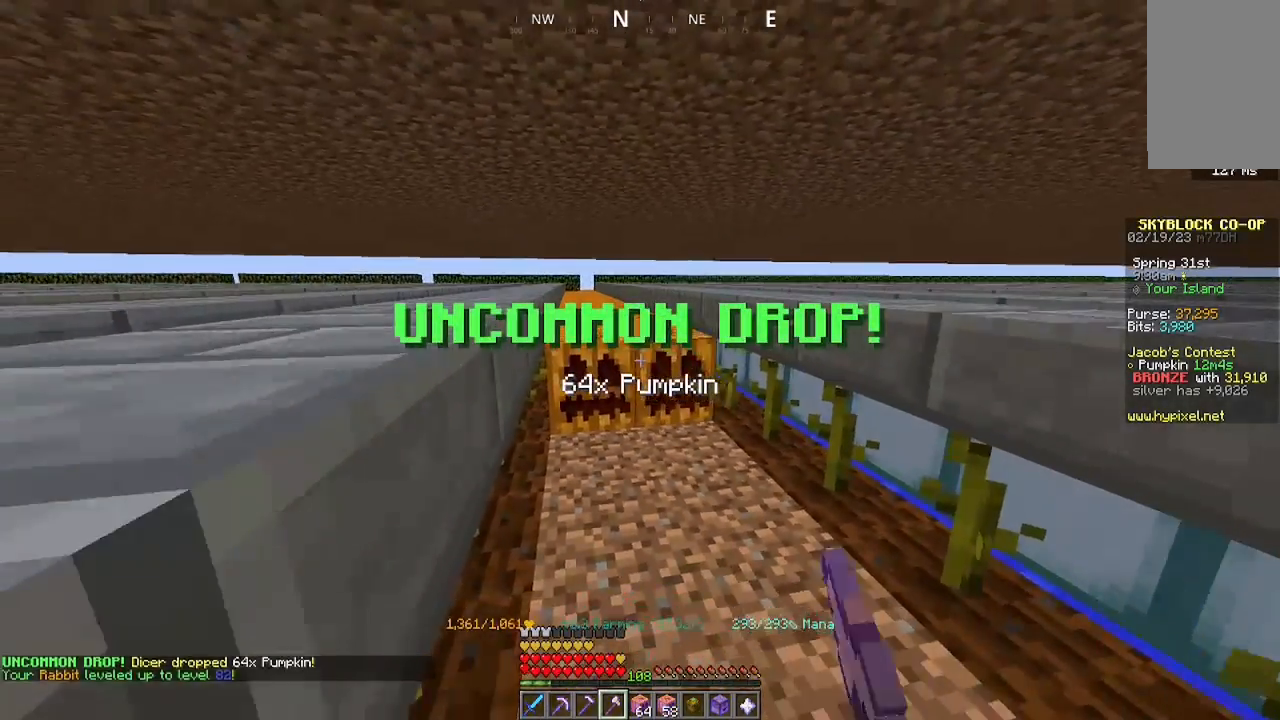
{"keys": ["a", "w"], "mouse": ["left"], "events": []}
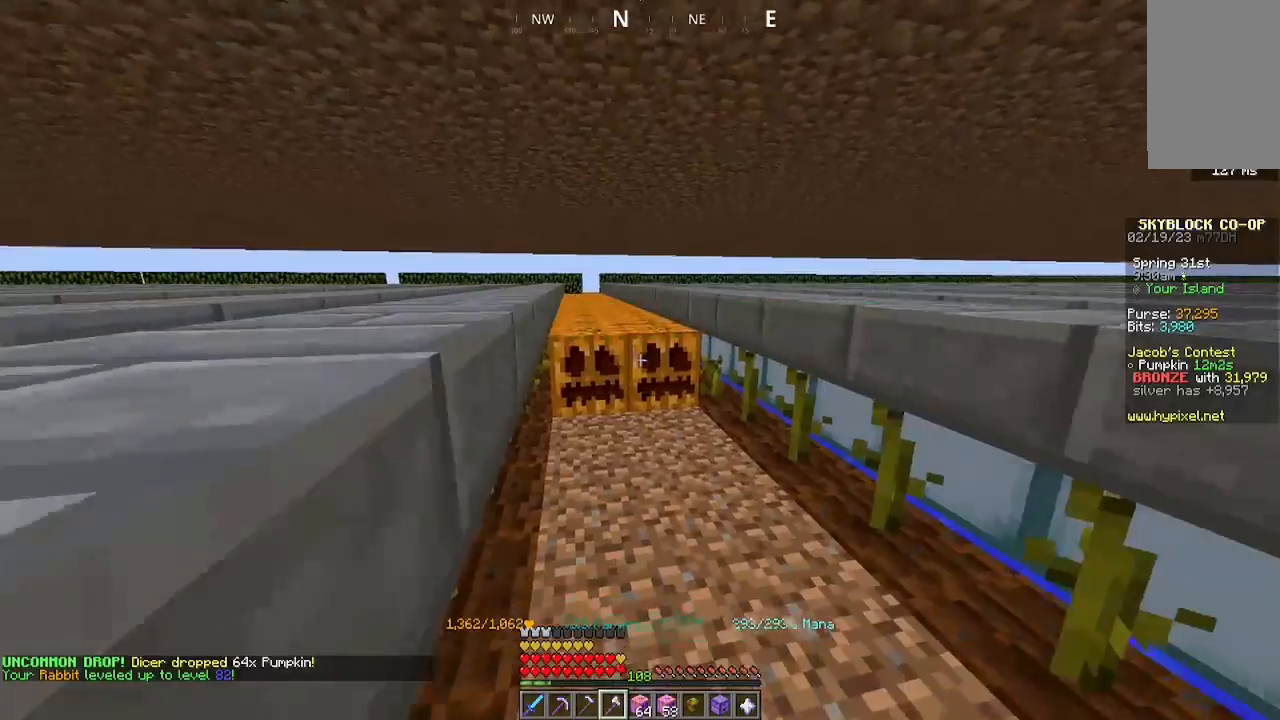
{"keys": ["a", "w"], "mouse": ["left"], "events": []}
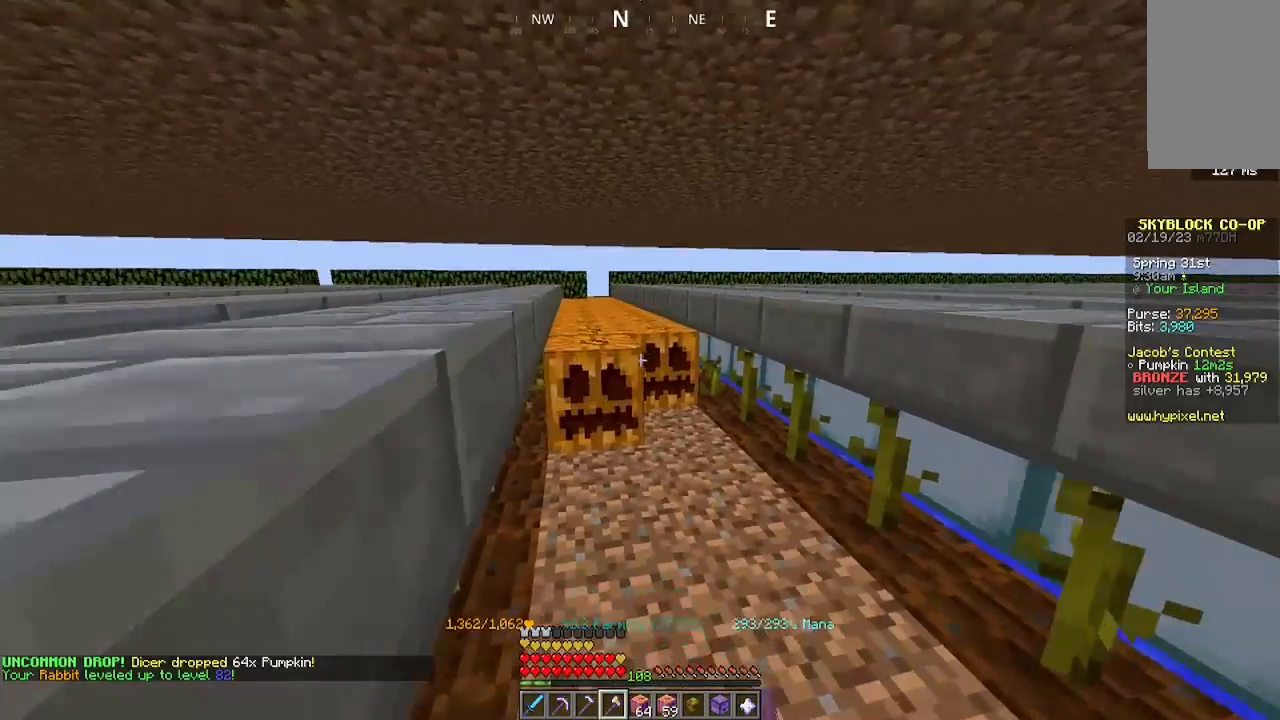
{"keys": ["a", "w"], "mouse": ["left"], "events": []}
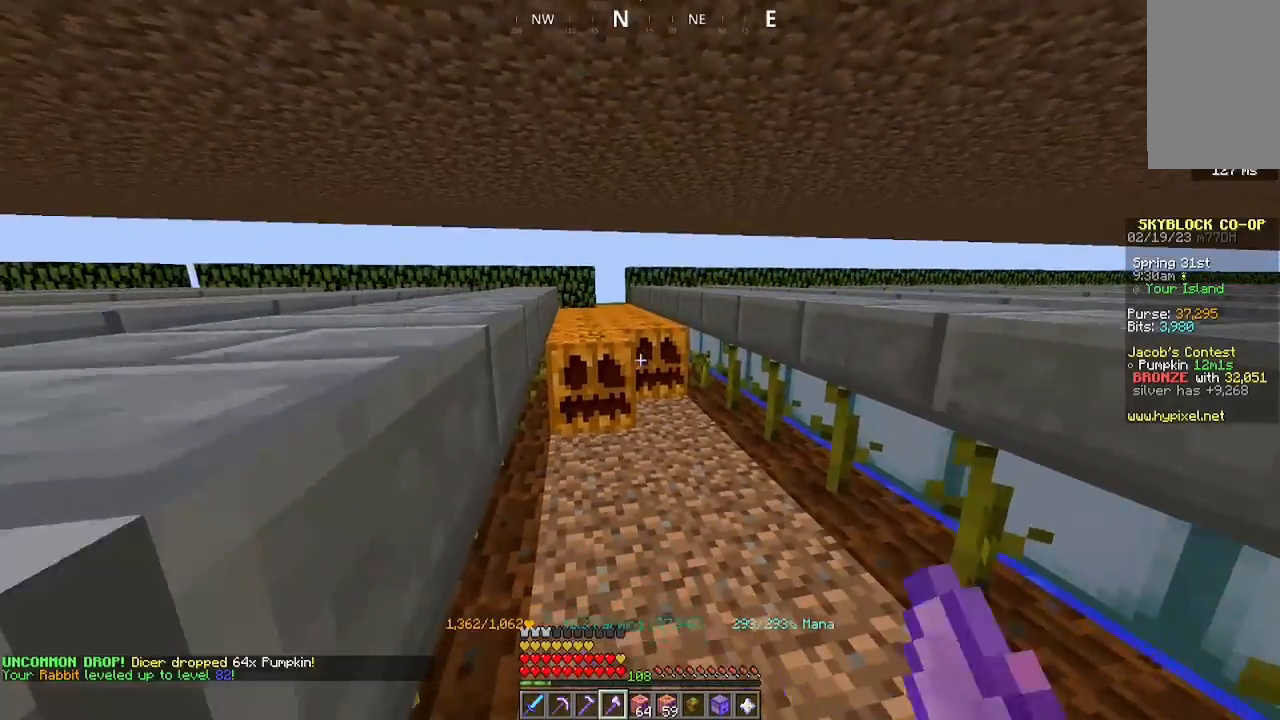
{"keys": ["a", "w"], "mouse": ["left"], "events": []}
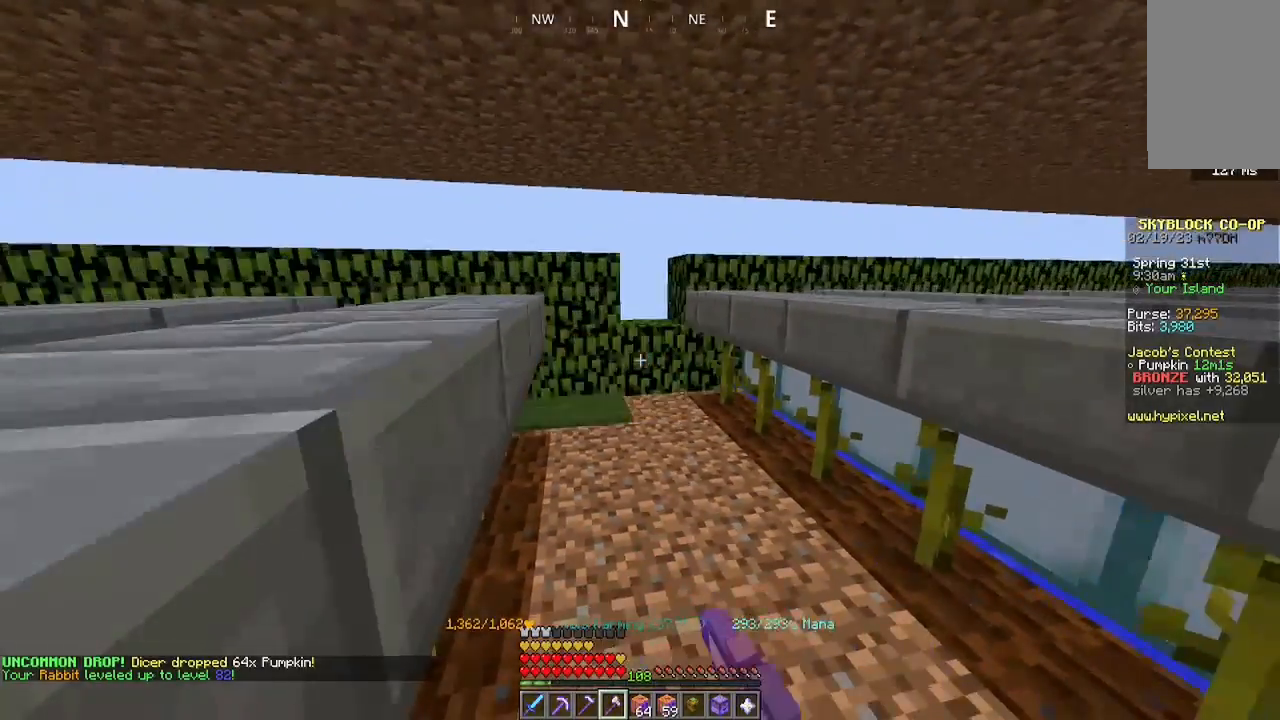
{"keys": ["d", "w"], "mouse": [], "events": [[133, "a", "up"], [133, "mouse_left", "up"], [300, "d", "down"]]}
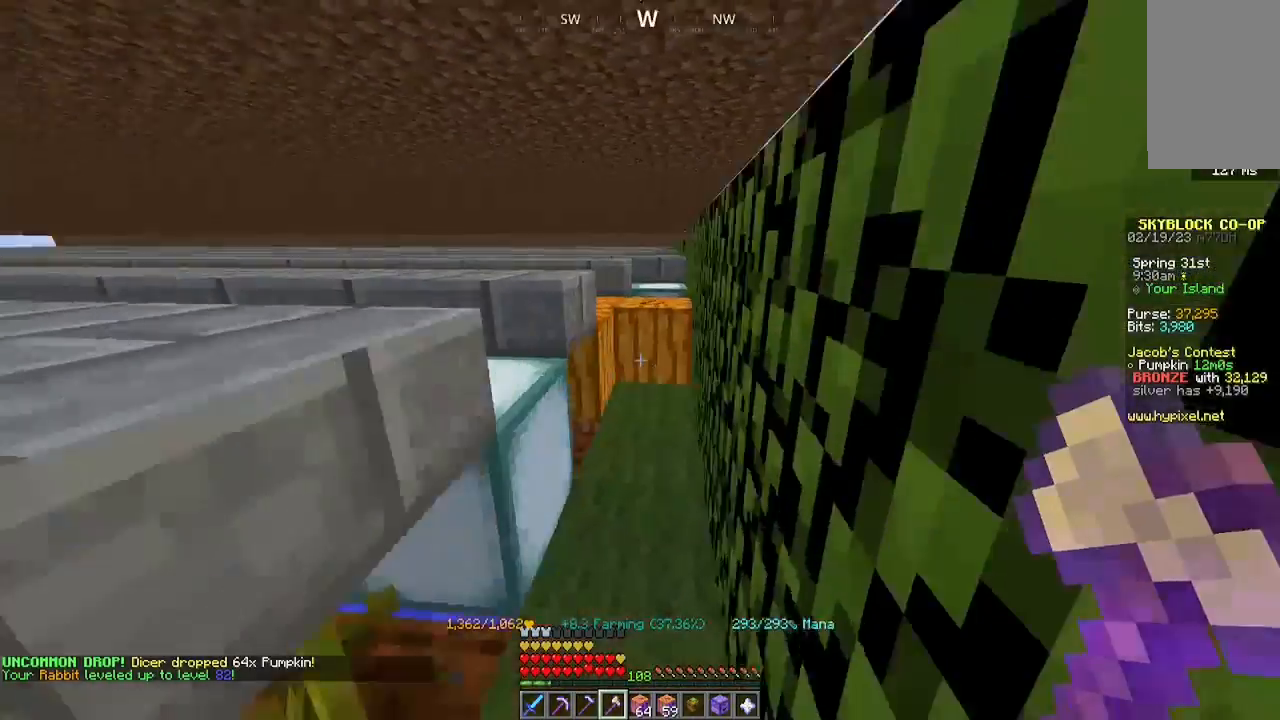
{"keys": [], "mouse": ["left"], "events": [[333, "mouse_left", "down"], [367, "d", "up"], [400, "w", "up"]]}
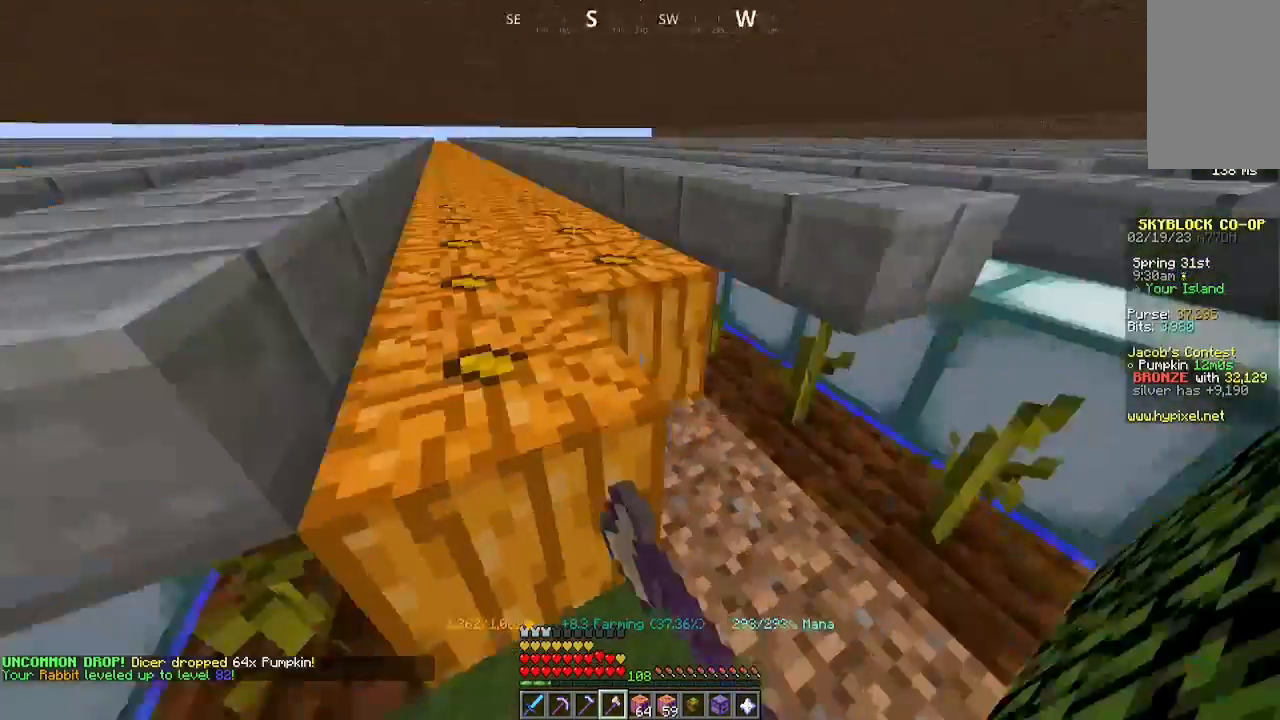
{"keys": ["w"], "mouse": ["left"], "events": [[100, "mouse_left", "up"], [167, "mouse_left", "down"], [333, "mouse_left", "up"], [467, "mouse_left", "down"], [467, "w", "down"]]}
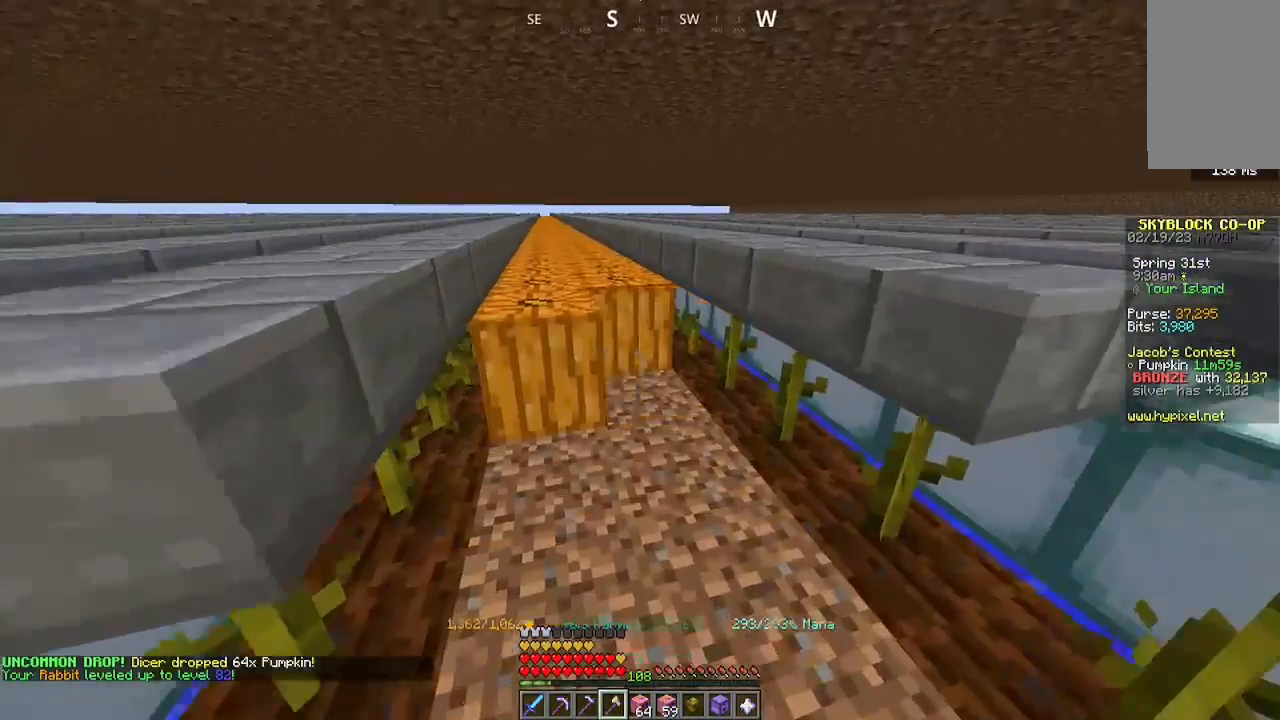
{"keys": ["a", "w"], "mouse": ["left"], "events": [[33, "a", "down"]]}
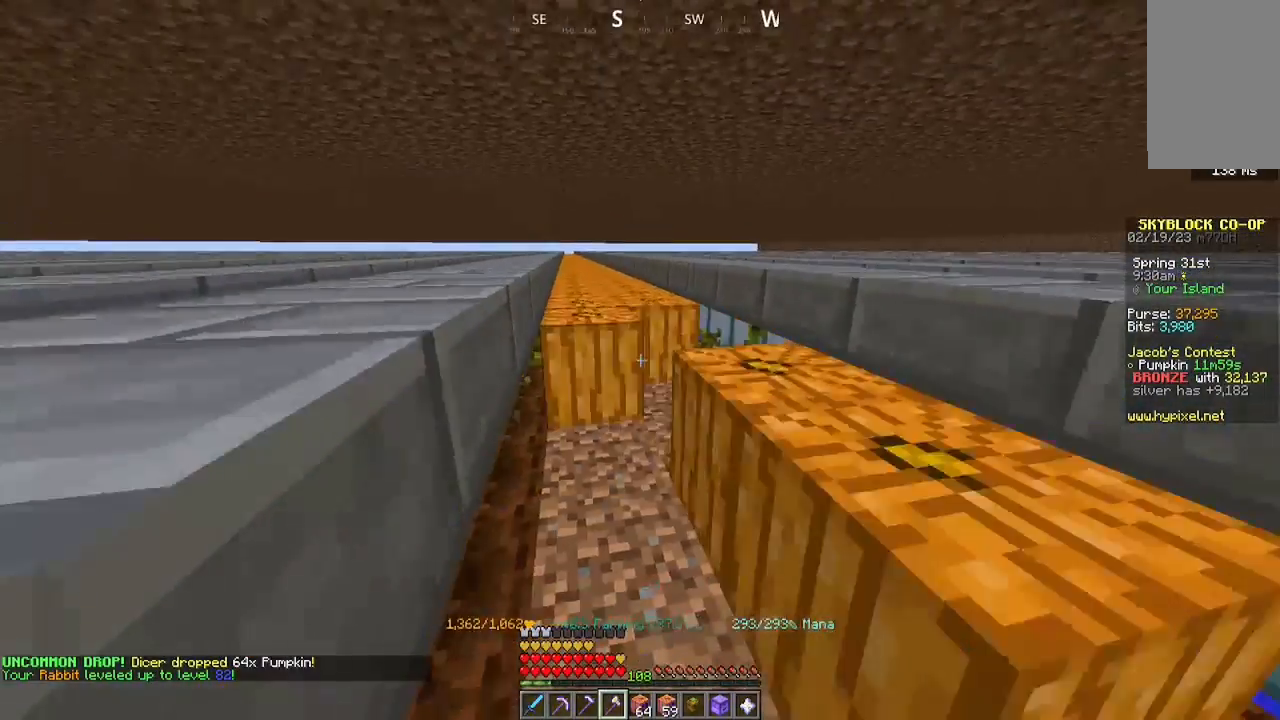
{"keys": ["a", "w"], "mouse": ["left"], "events": []}
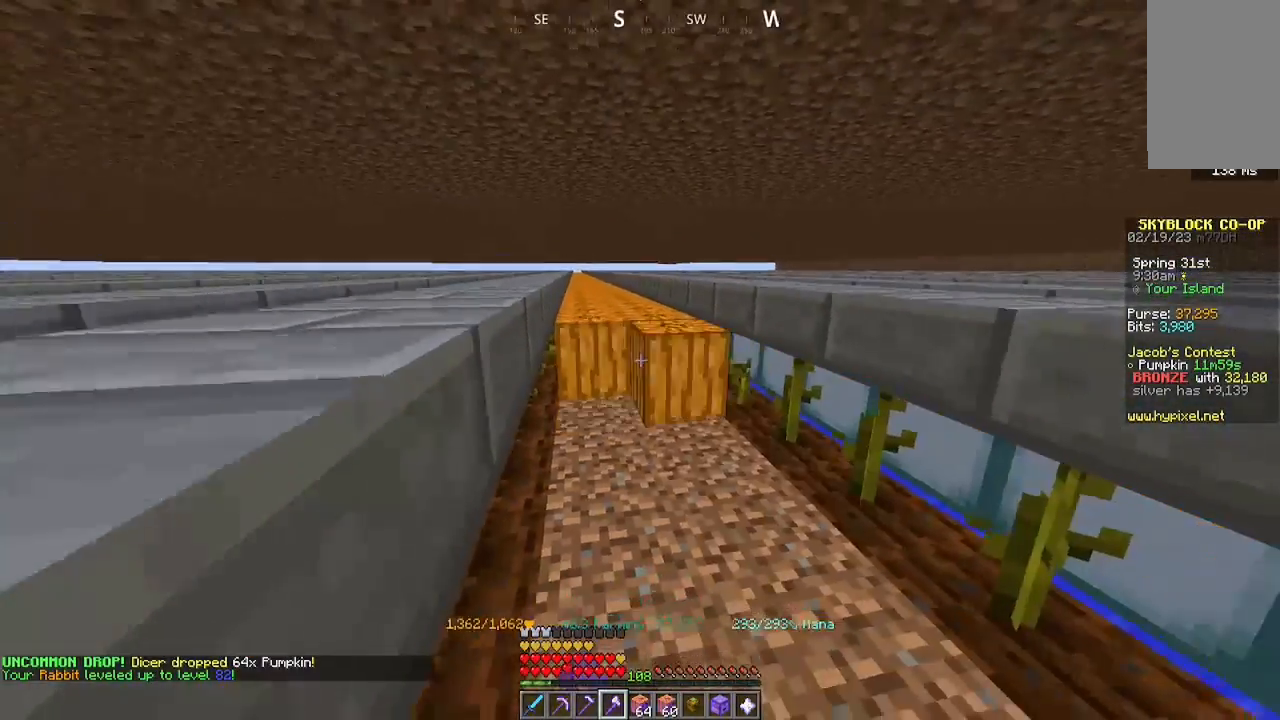
{"keys": ["a", "w"], "mouse": ["left"], "events": []}
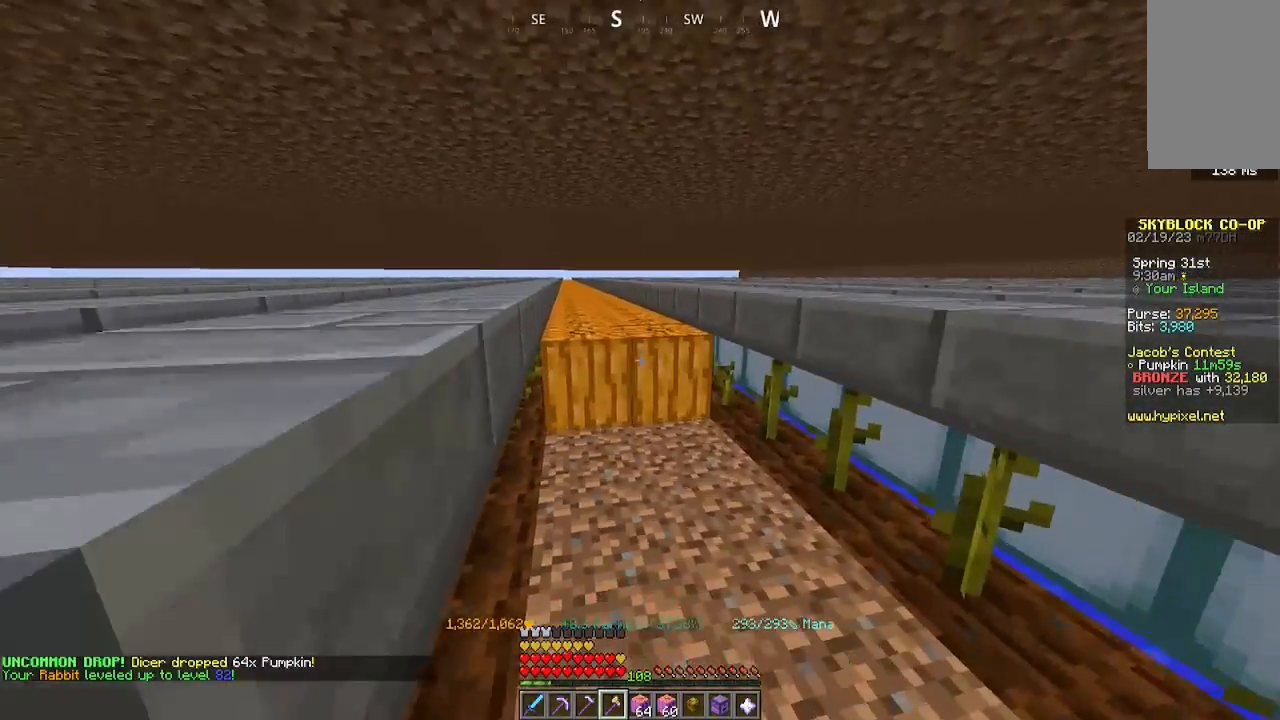
{"keys": ["a", "w"], "mouse": ["left"], "events": []}
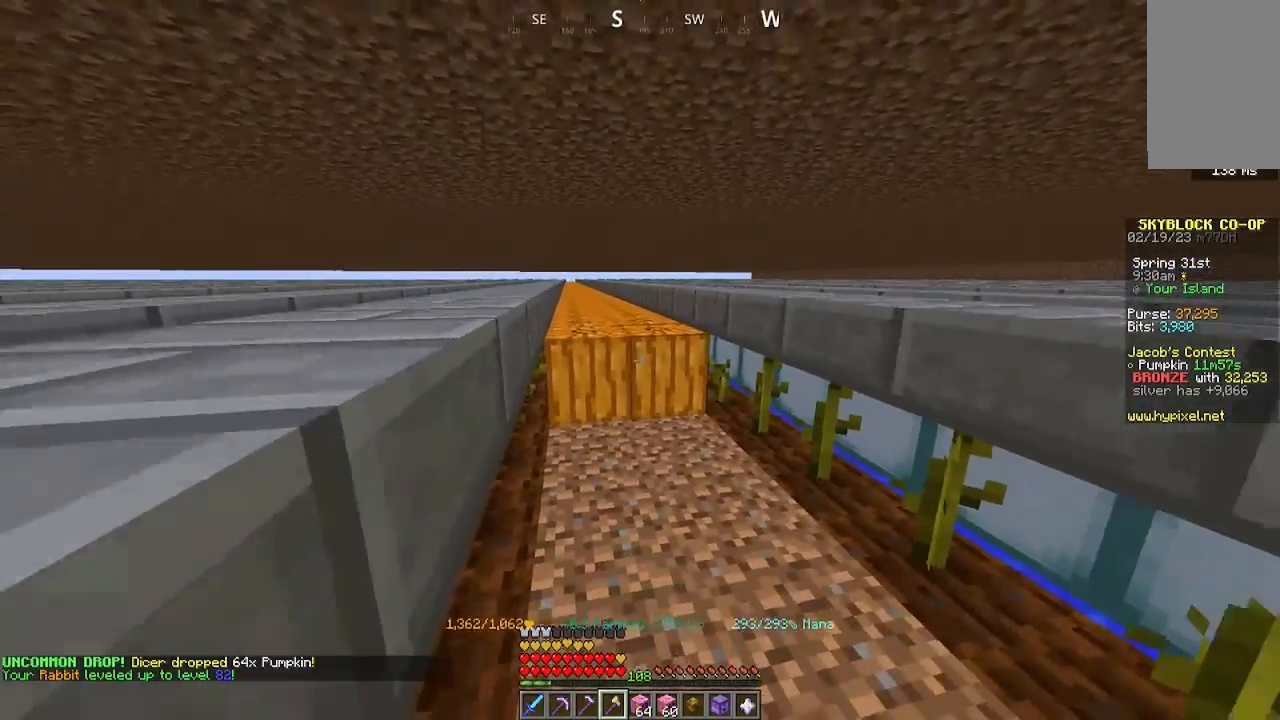
{"keys": ["a", "w"], "mouse": ["left"], "events": []}
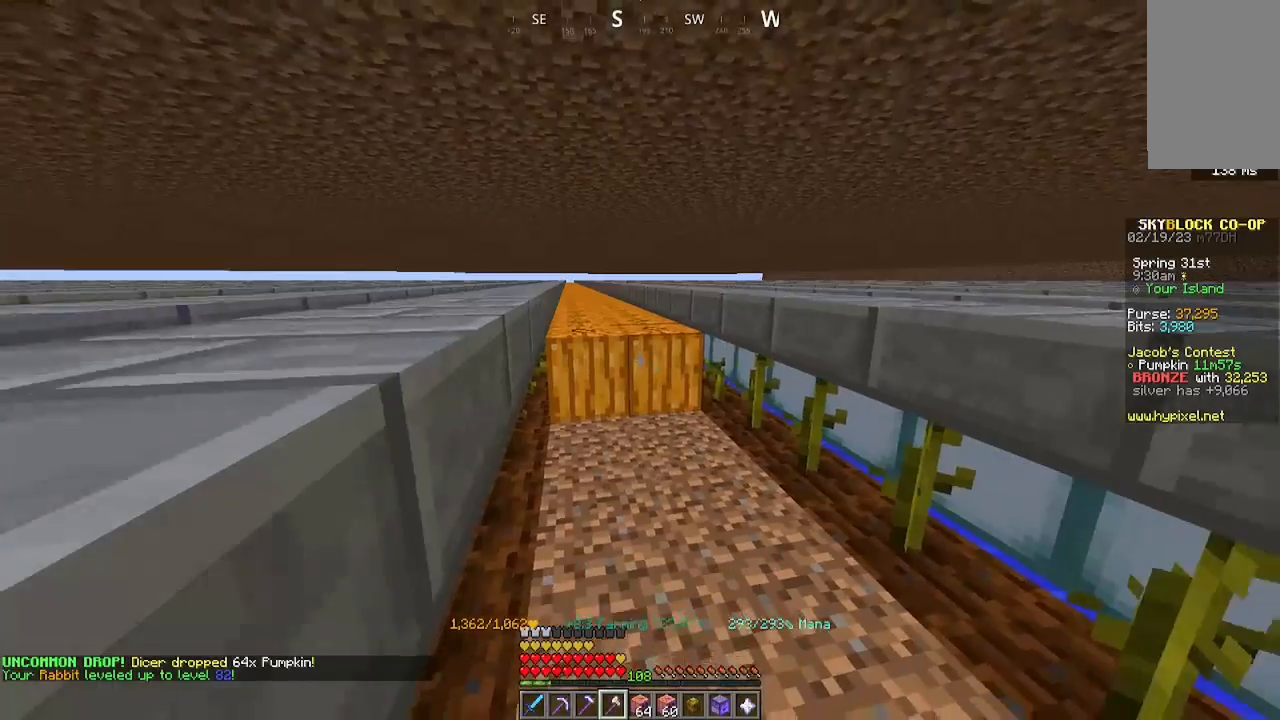
{"keys": ["a", "w"], "mouse": ["left"], "events": []}
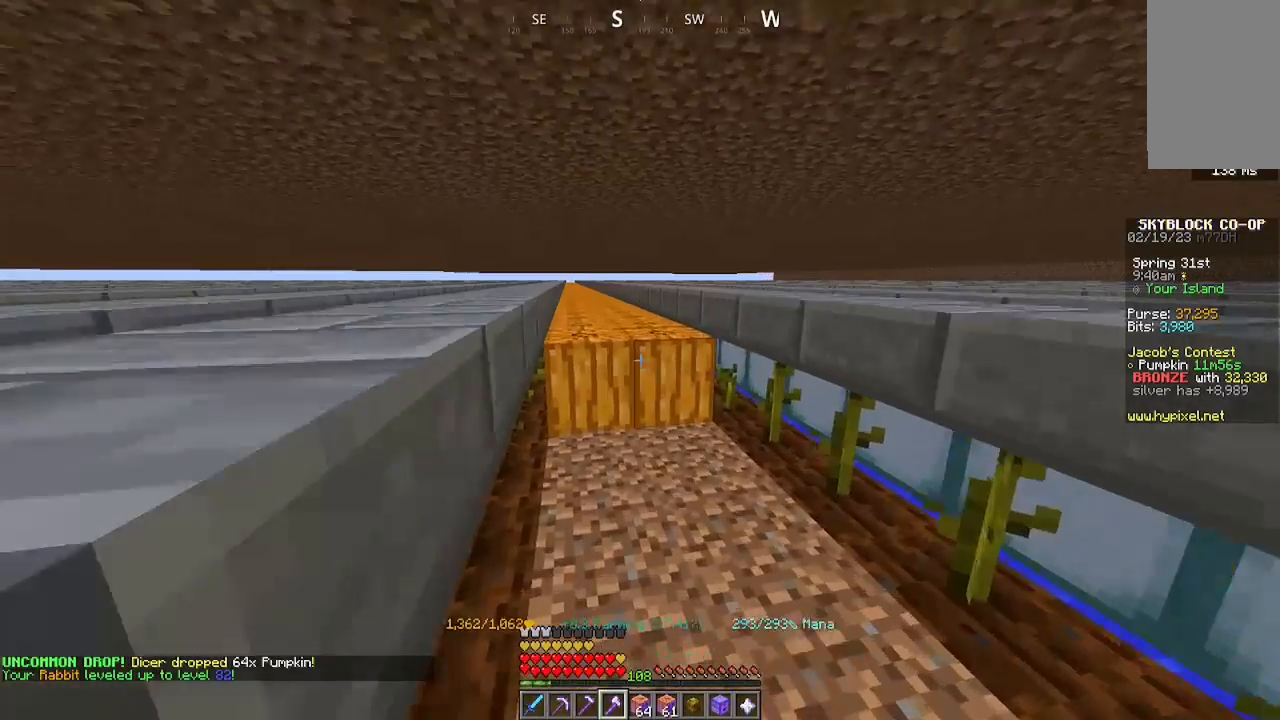
{"keys": ["a", "w"], "mouse": ["left"], "events": []}
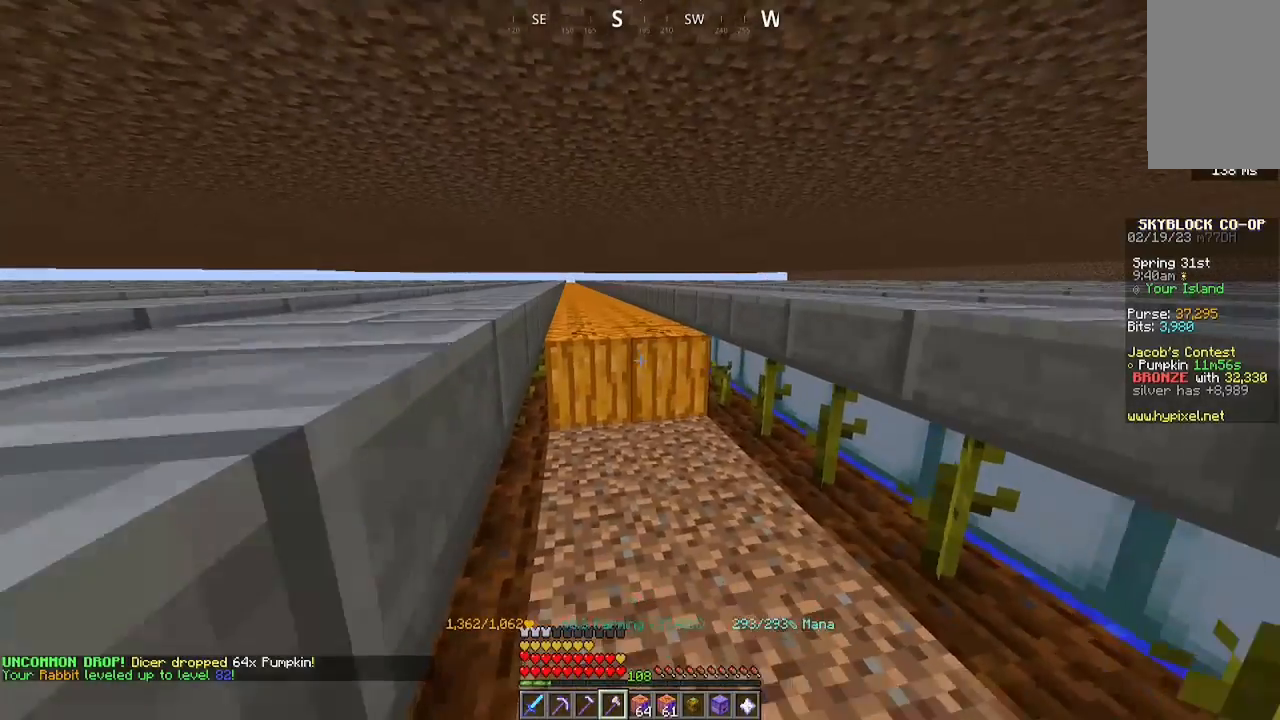
{"keys": ["a", "w"], "mouse": ["left"], "events": []}
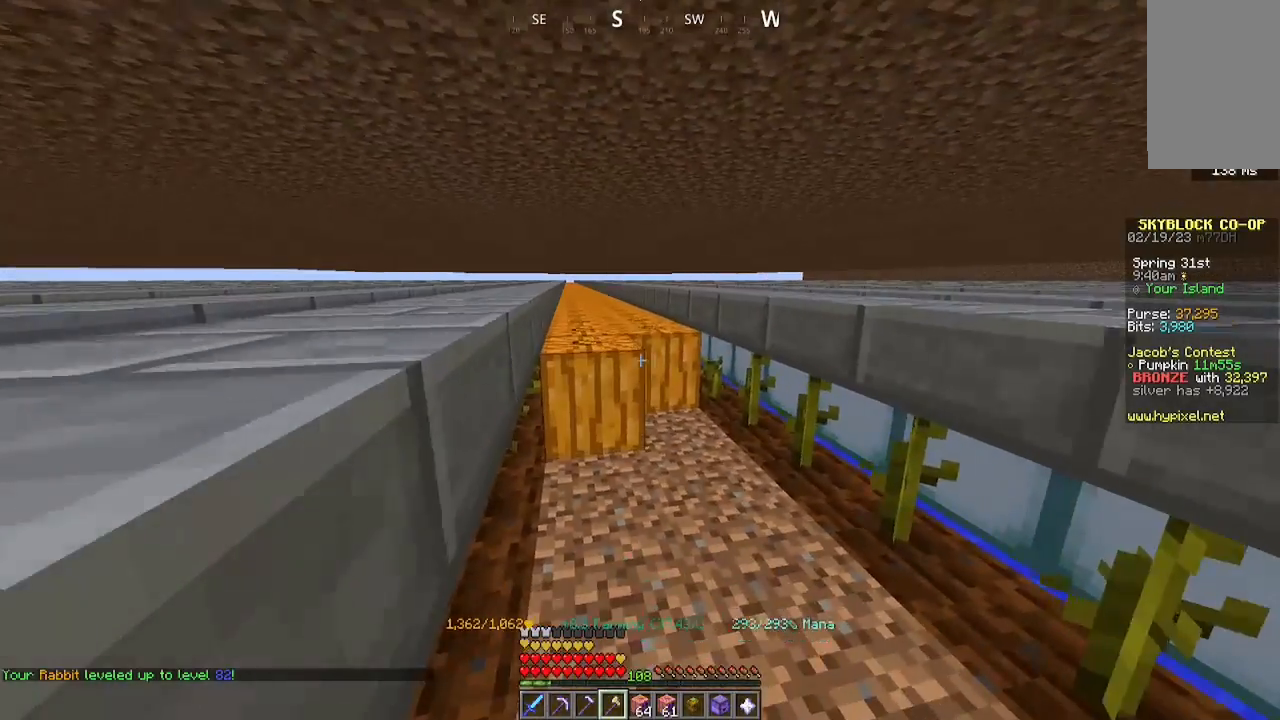
{"keys": ["a", "w"], "mouse": ["left"], "events": []}
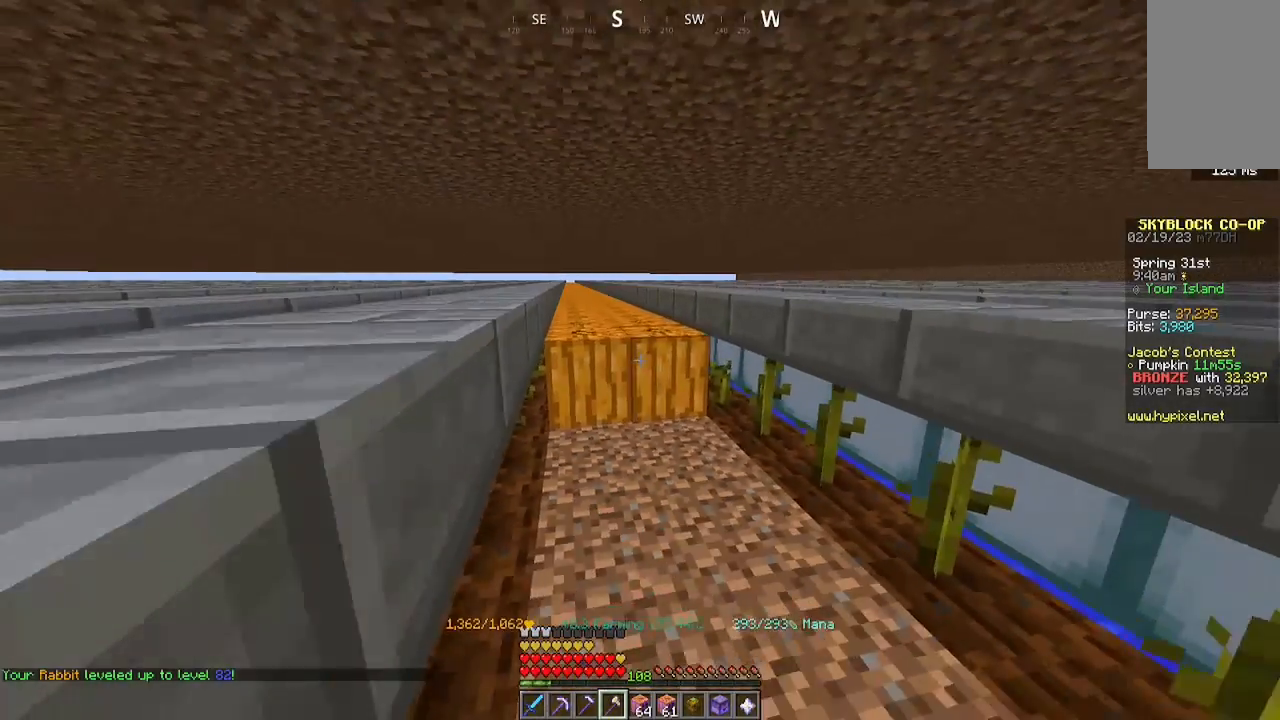
{"keys": ["a", "w"], "mouse": ["left"], "events": []}
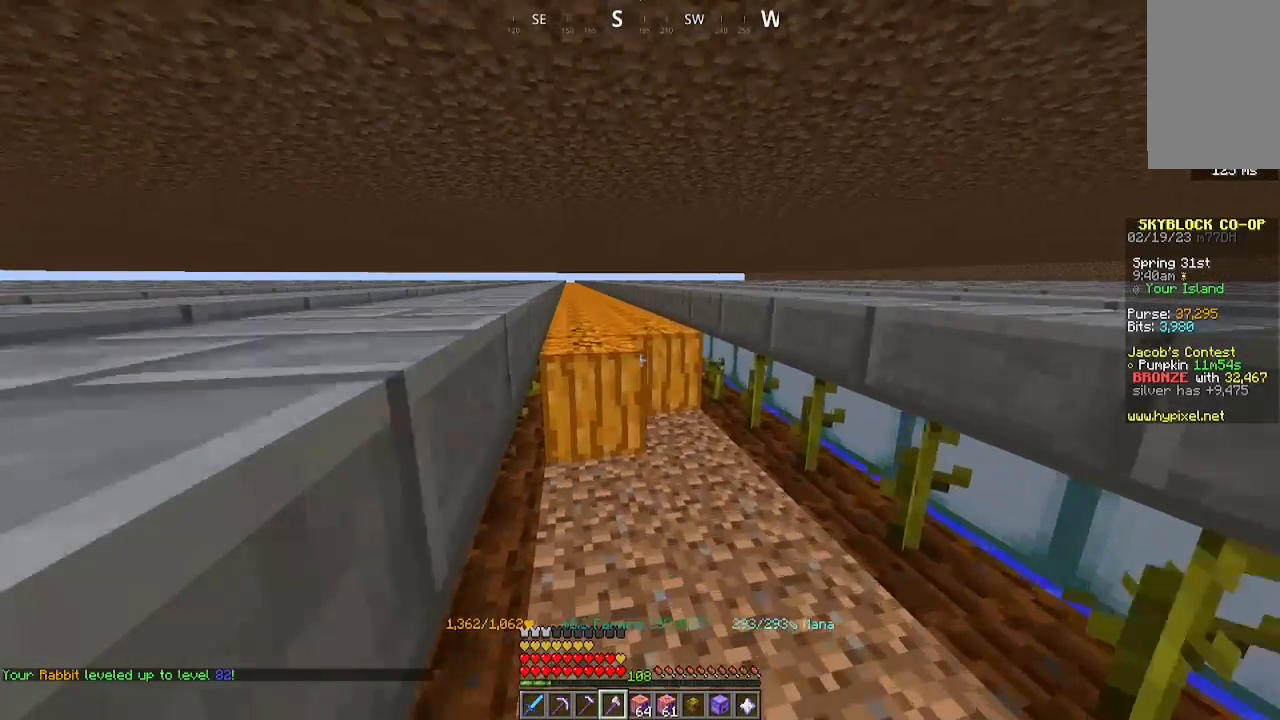
{"keys": ["a", "w"], "mouse": ["left"], "events": []}
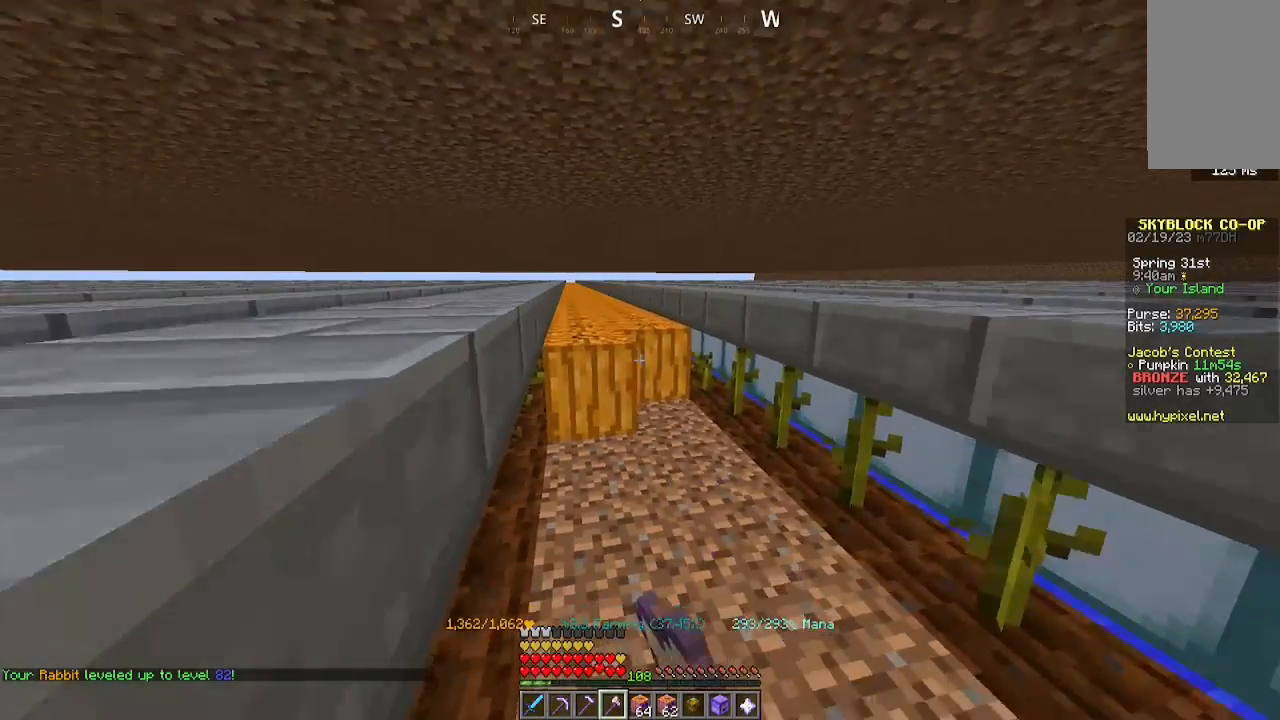
{"keys": ["a", "w"], "mouse": ["left"], "events": []}
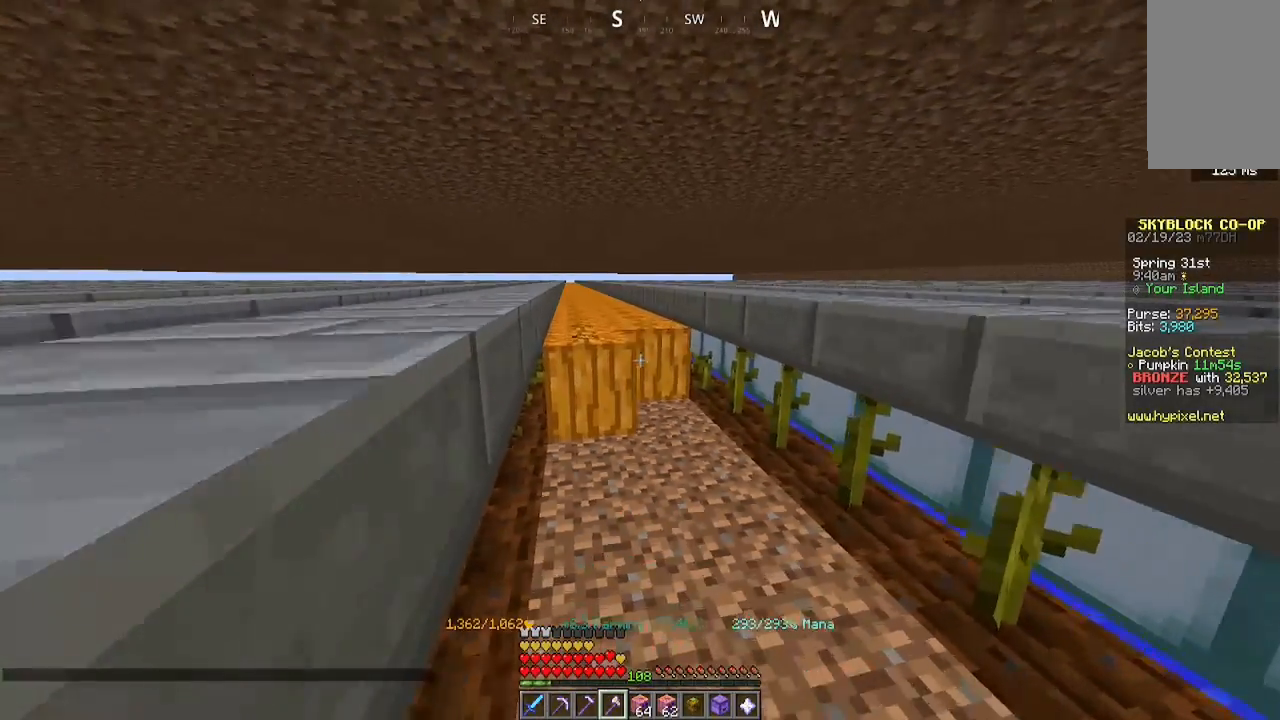
{"keys": ["a", "w"], "mouse": ["left"], "events": []}
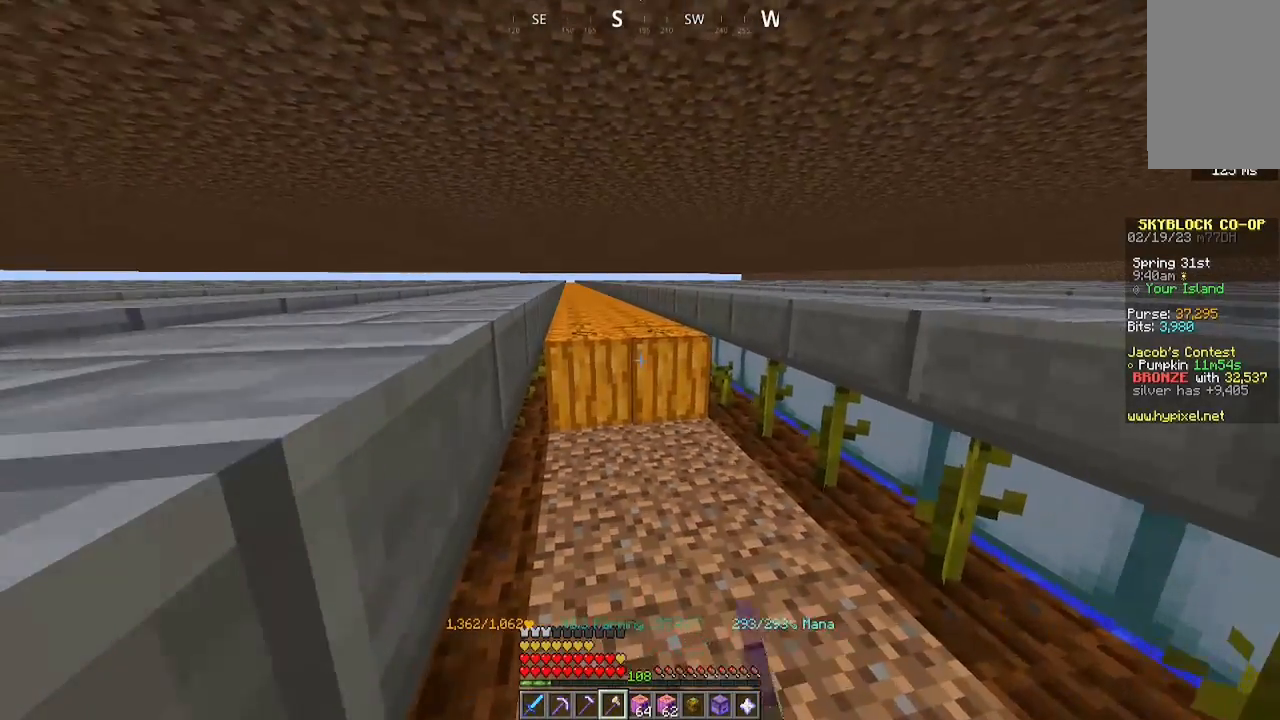
{"keys": ["a", "w"], "mouse": ["left"], "events": []}
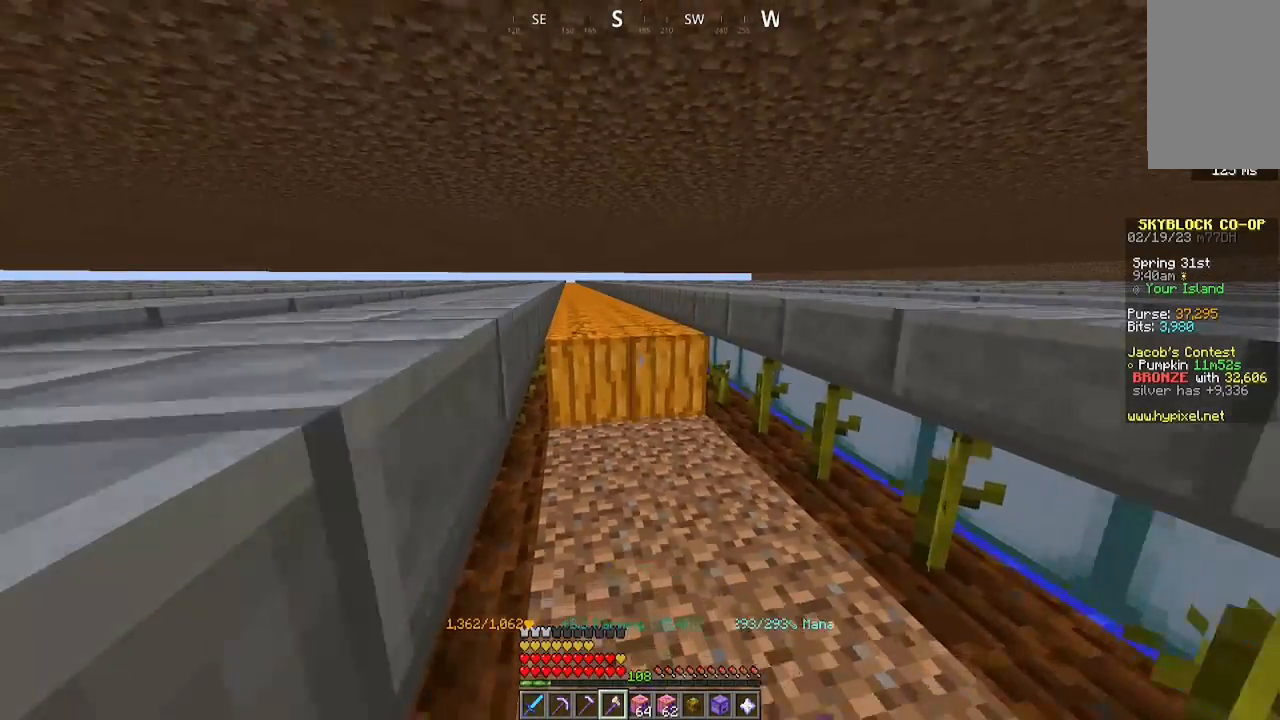
{"keys": ["a", "w"], "mouse": ["left"], "events": []}